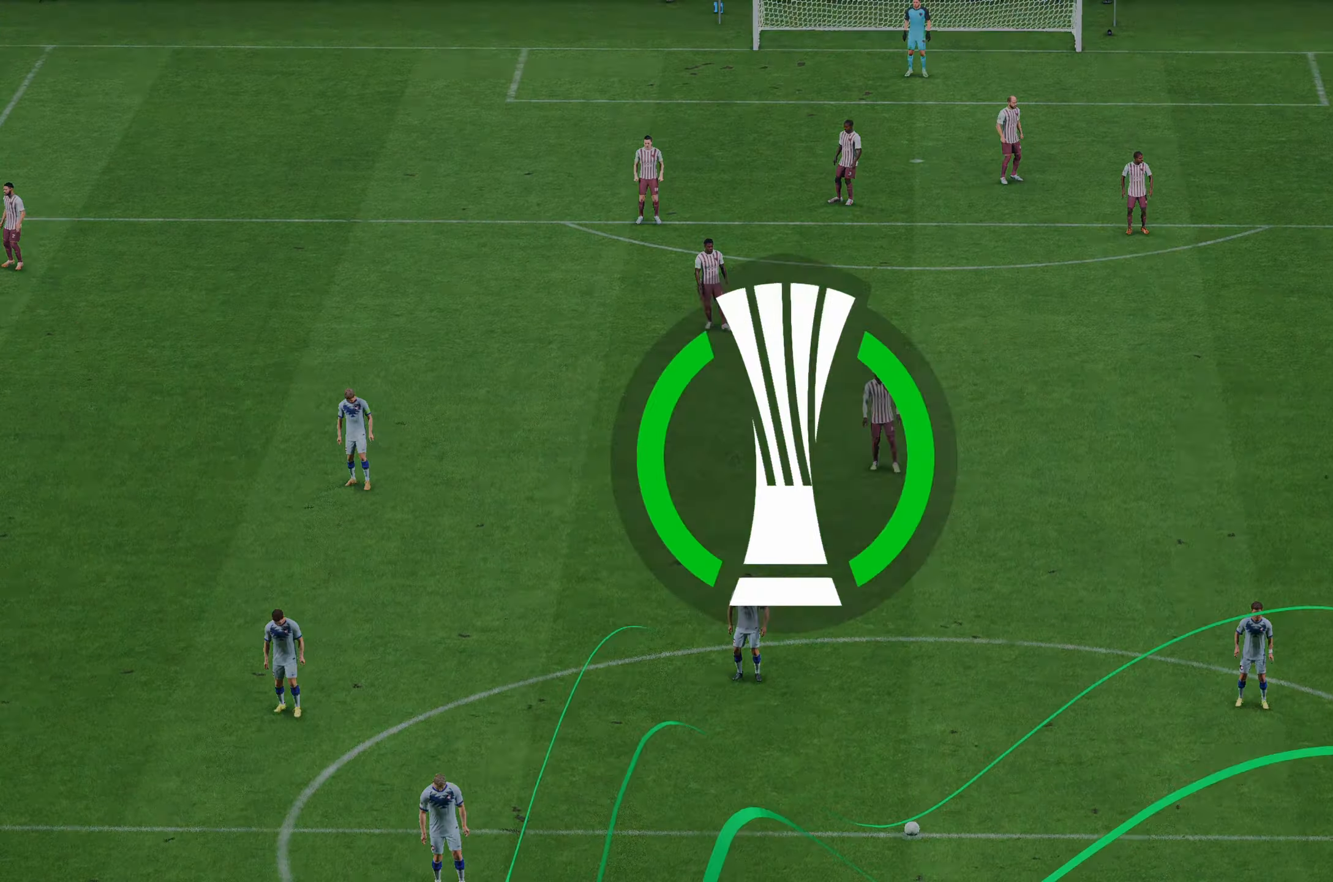
Gameplay with a controller (Xbox layout); each line is a JSON object with the inputs held at the frame after it. "events" lists button and stick changes between this image and that frame as [ms after this image, input, new state], when the widget could be followed in between. Not read: L3 R2 R3.
{"buttons": [], "left_stick": "center", "right_stick": "center", "events": []}
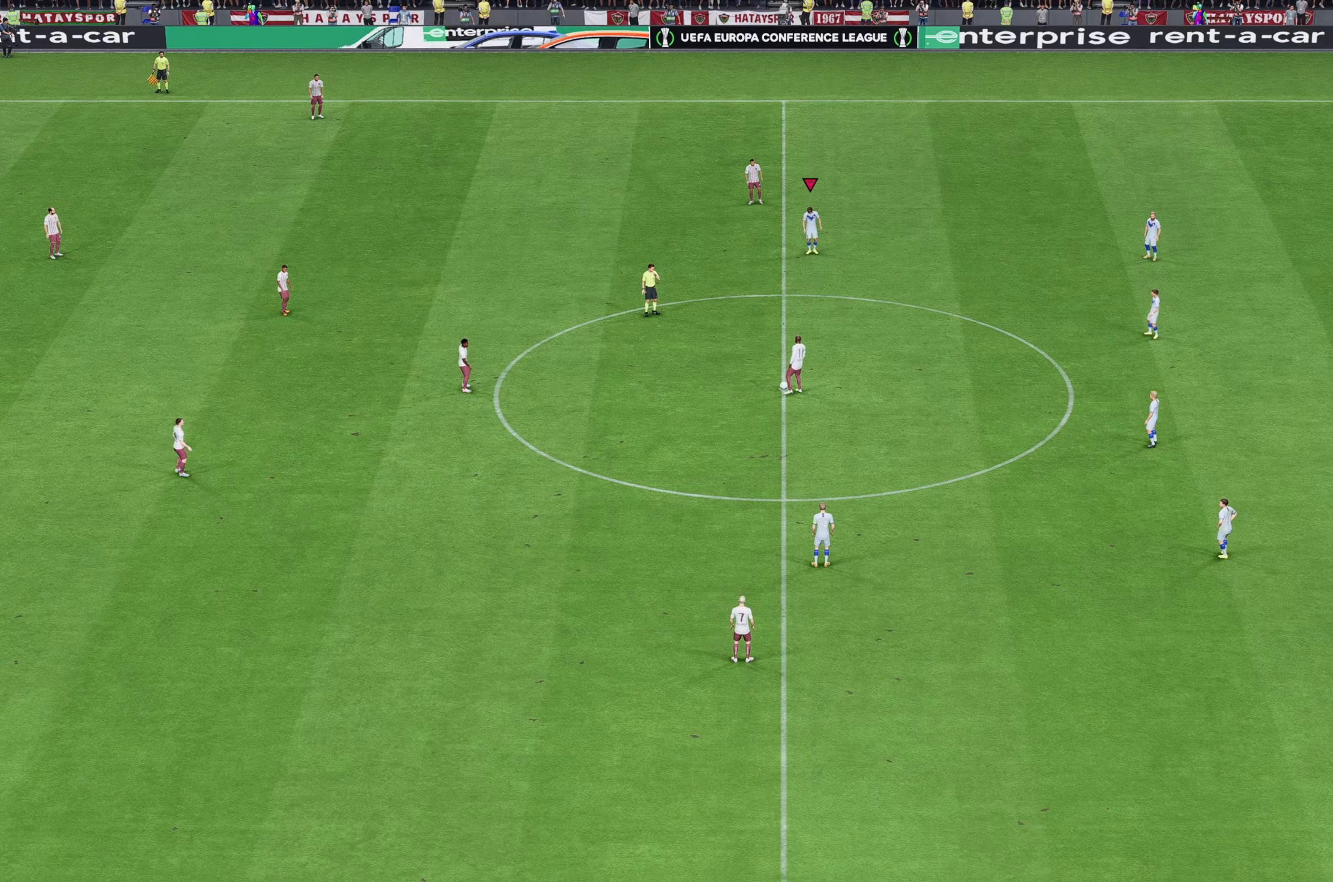
{"buttons": [], "left_stick": "center", "right_stick": "center", "events": []}
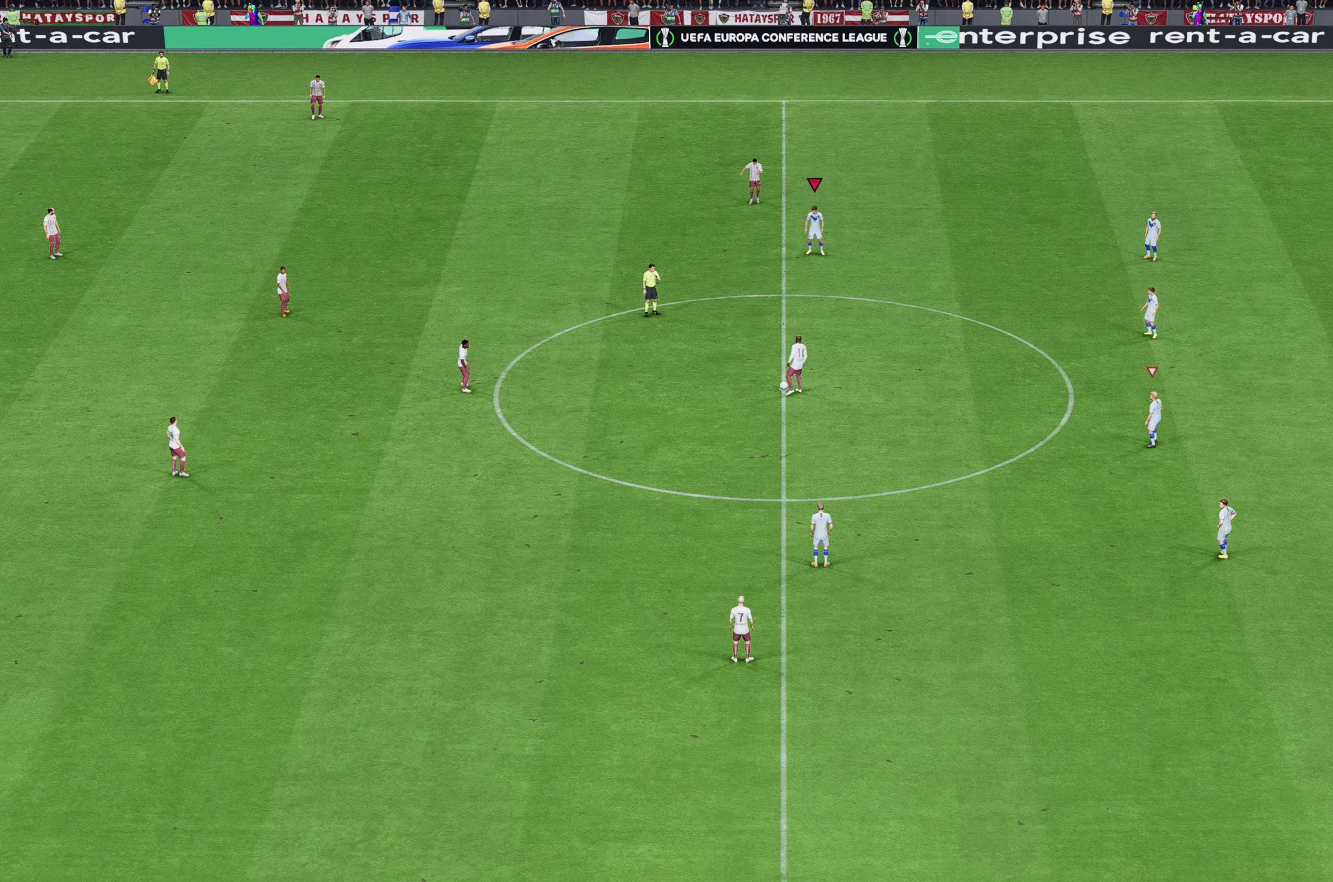
{"buttons": [], "left_stick": "center", "right_stick": "center", "events": []}
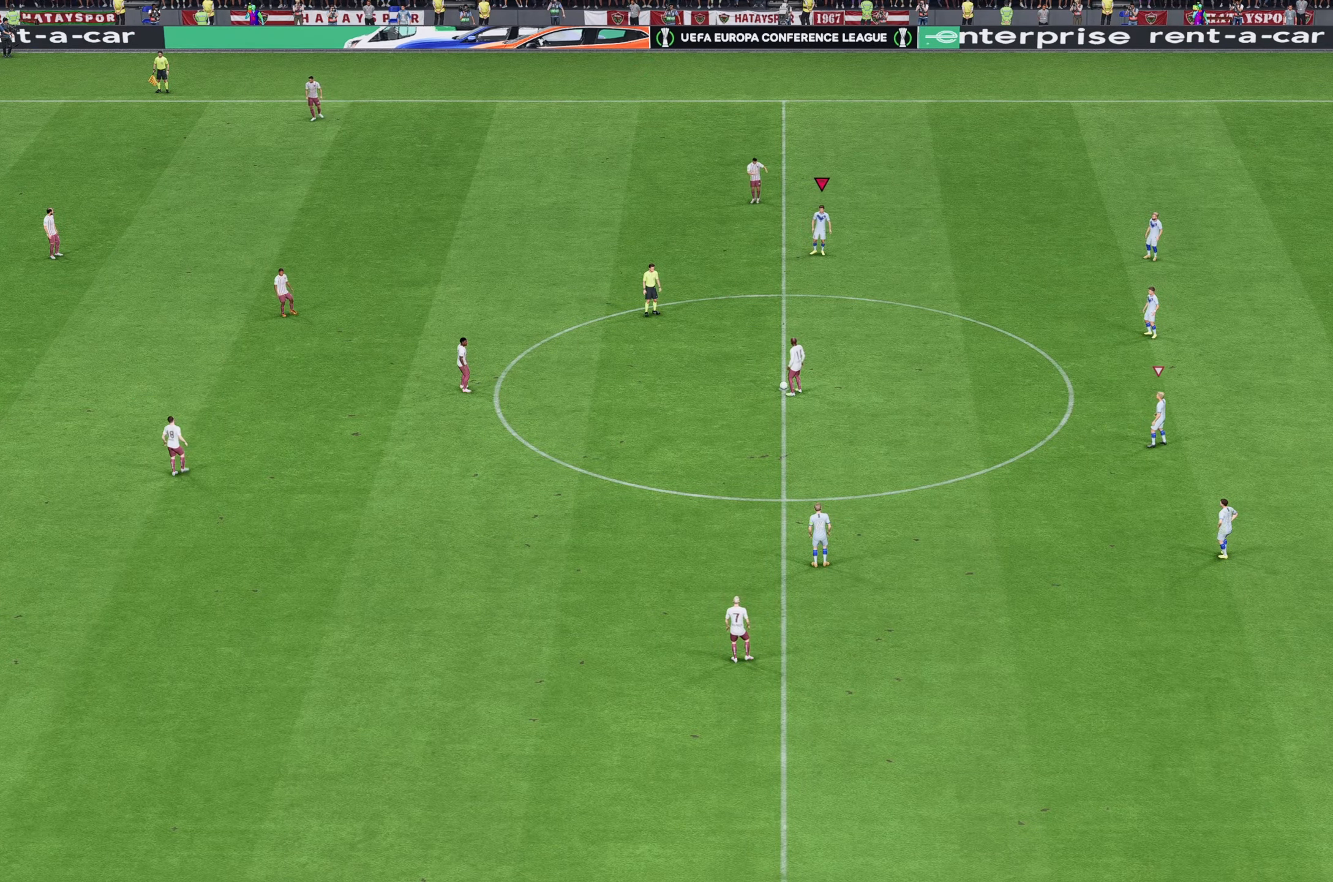
{"buttons": [], "left_stick": "center", "right_stick": "center", "events": []}
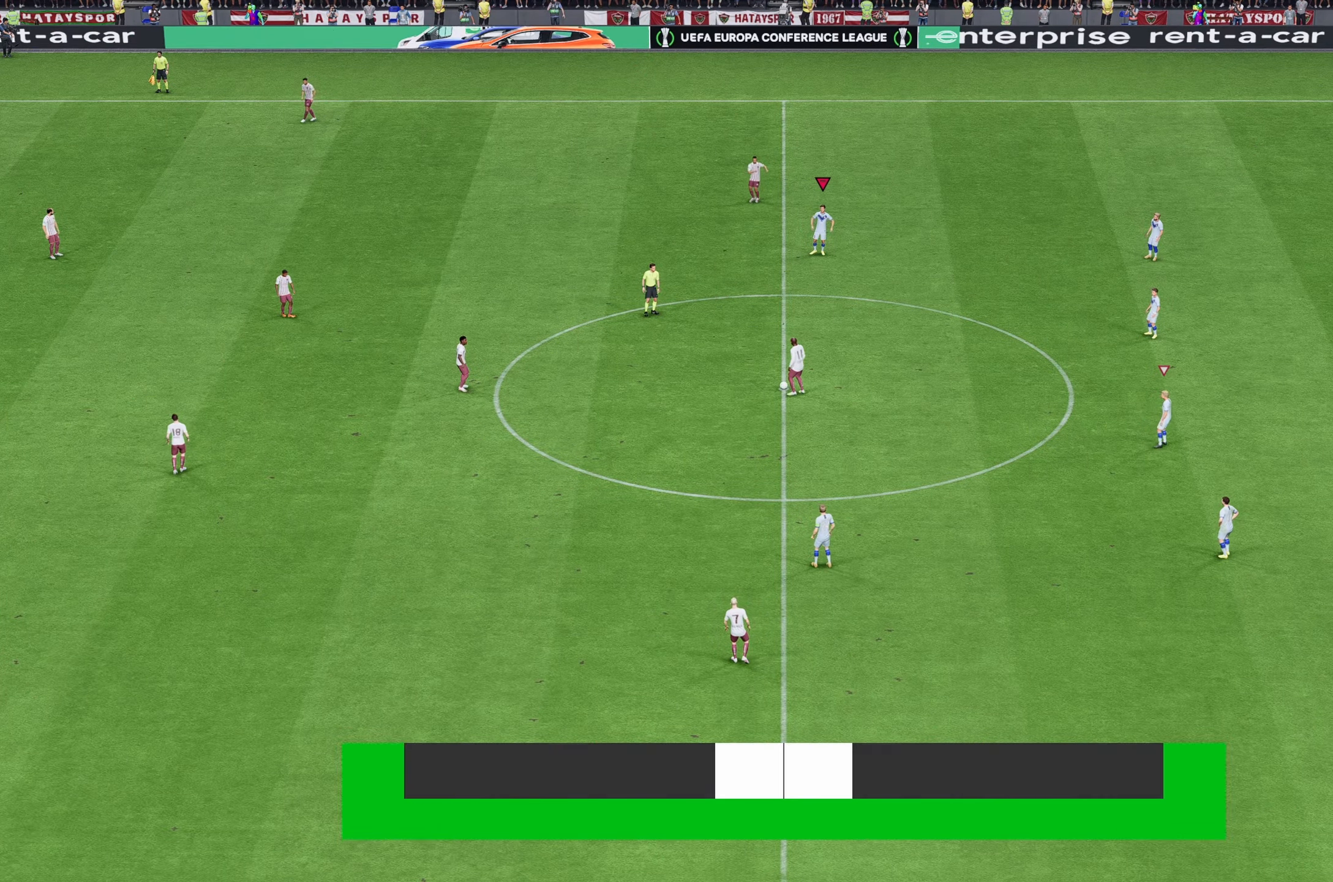
{"buttons": [], "left_stick": "center", "right_stick": "center", "events": []}
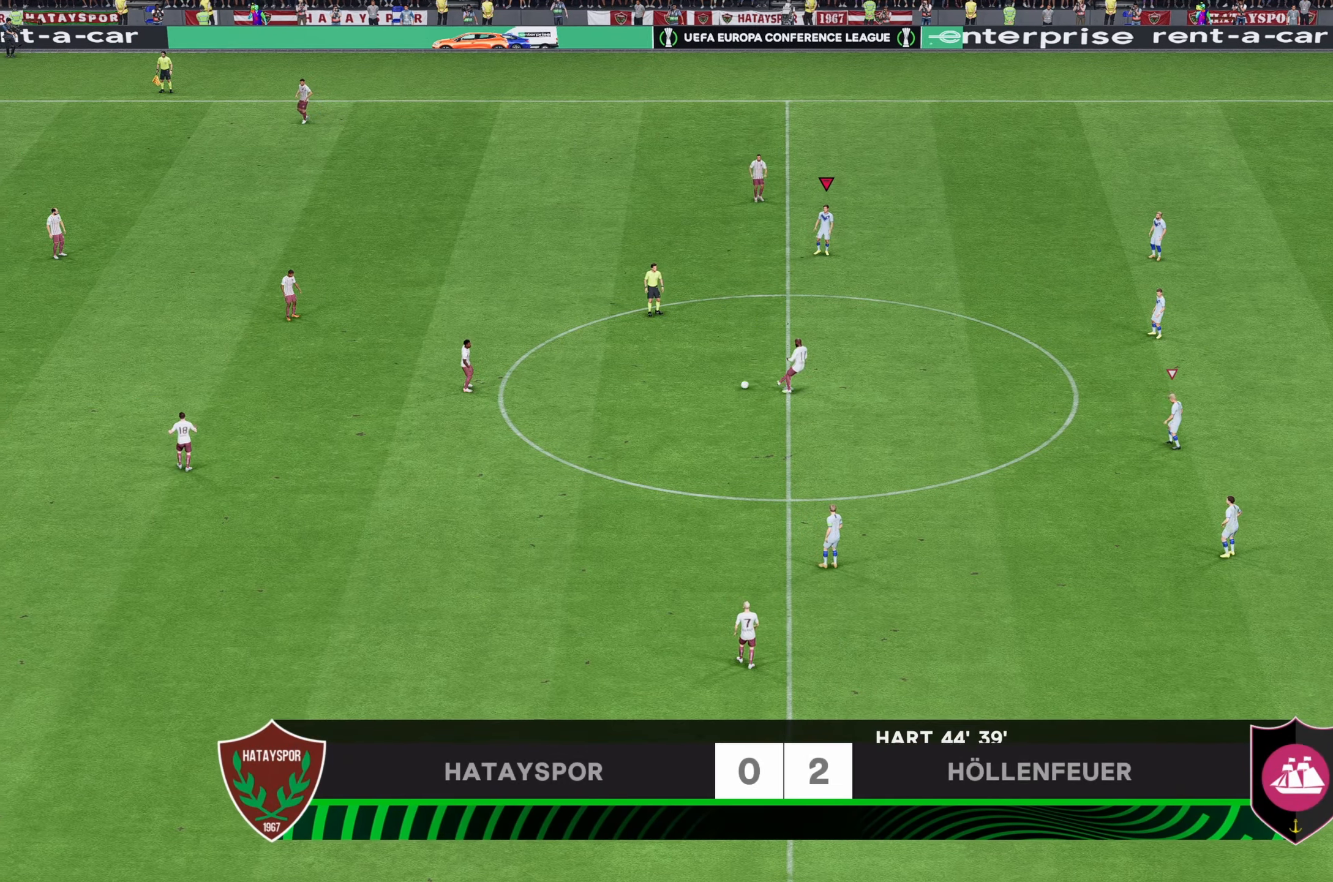
{"buttons": [], "left_stick": "center", "right_stick": "center", "events": []}
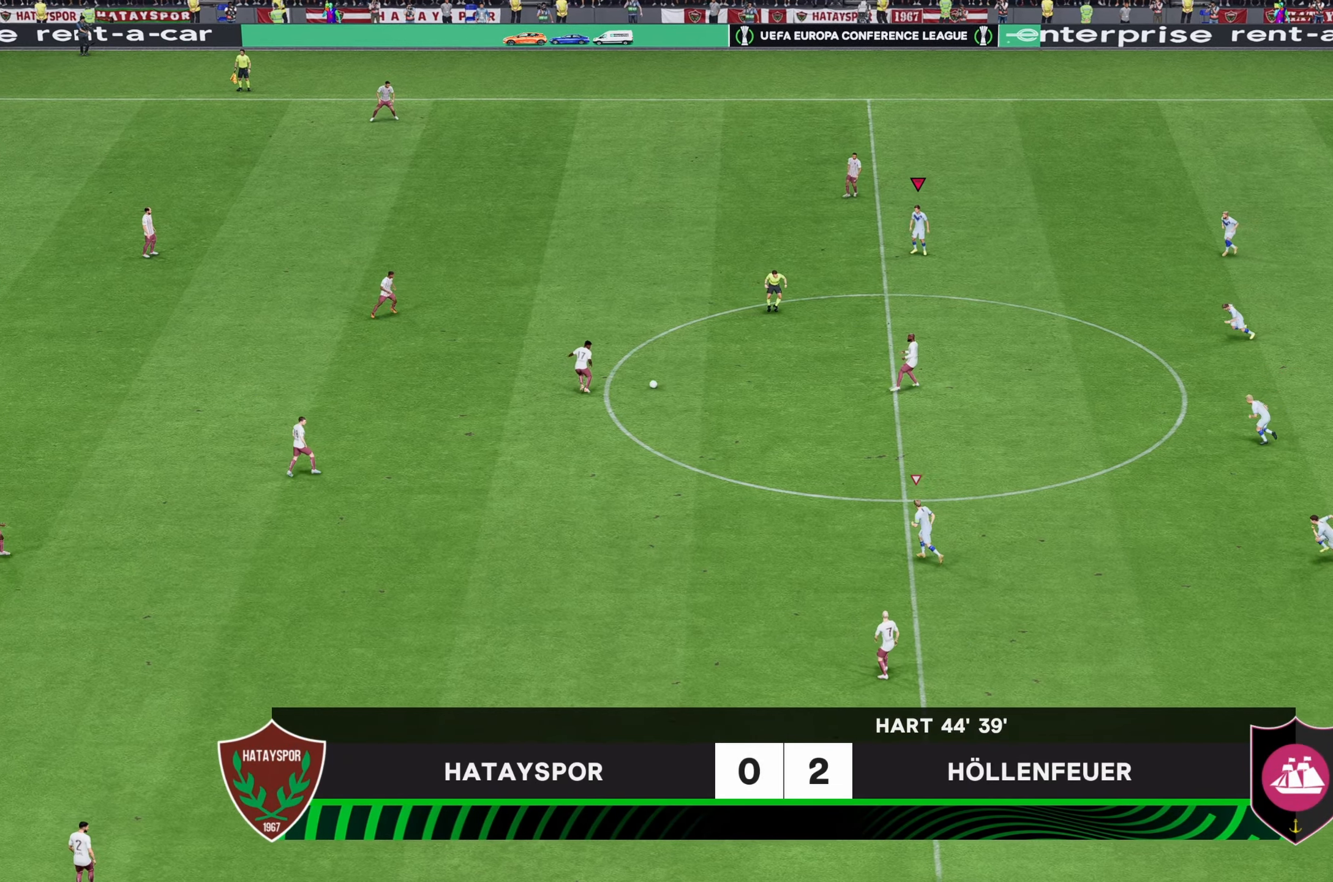
{"buttons": [], "left_stick": "left", "right_stick": "center", "events": [[134, "left_stick", "left"]]}
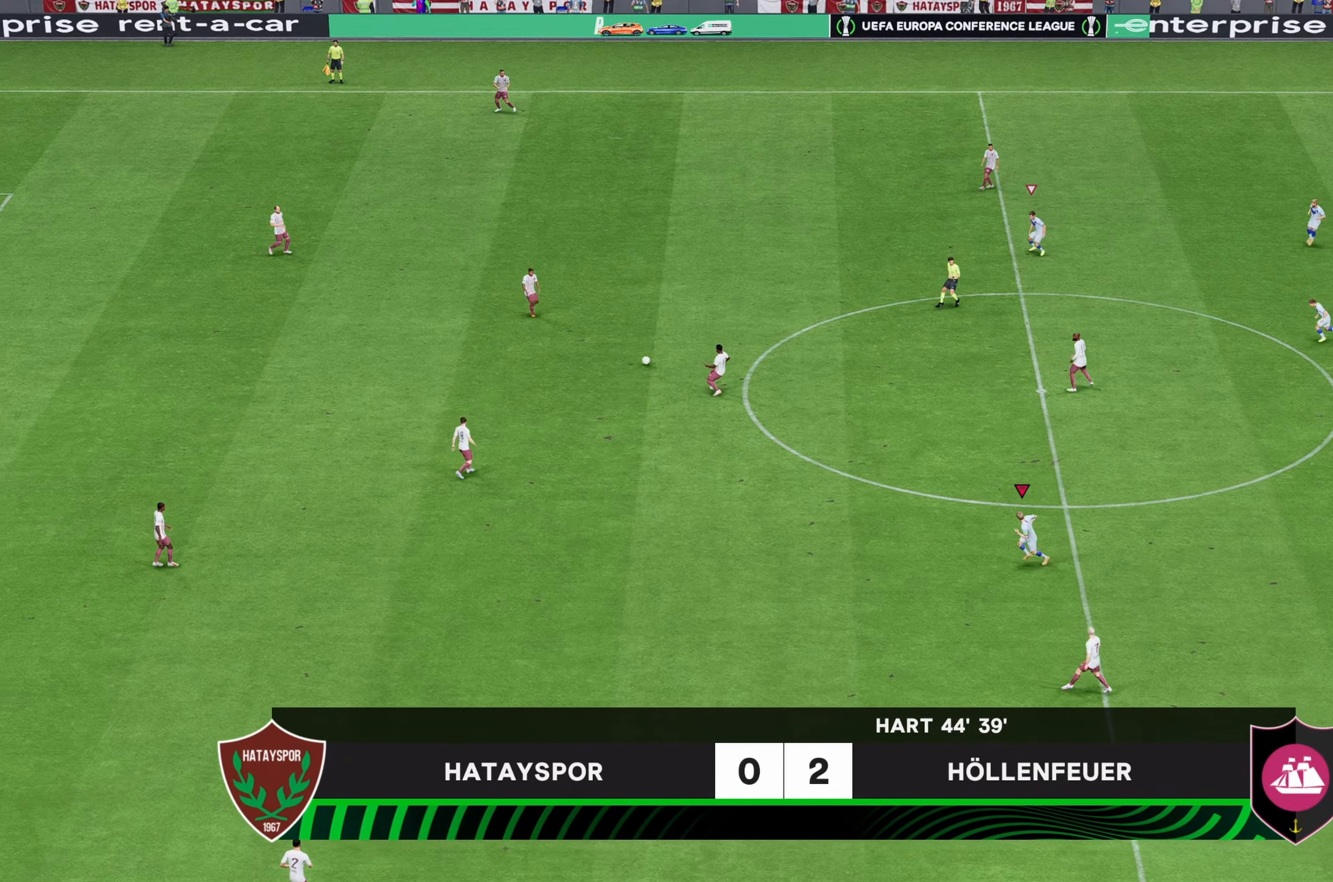
{"buttons": [], "left_stick": "down-left", "right_stick": "center", "events": [[367, "left_stick", "down-left"]]}
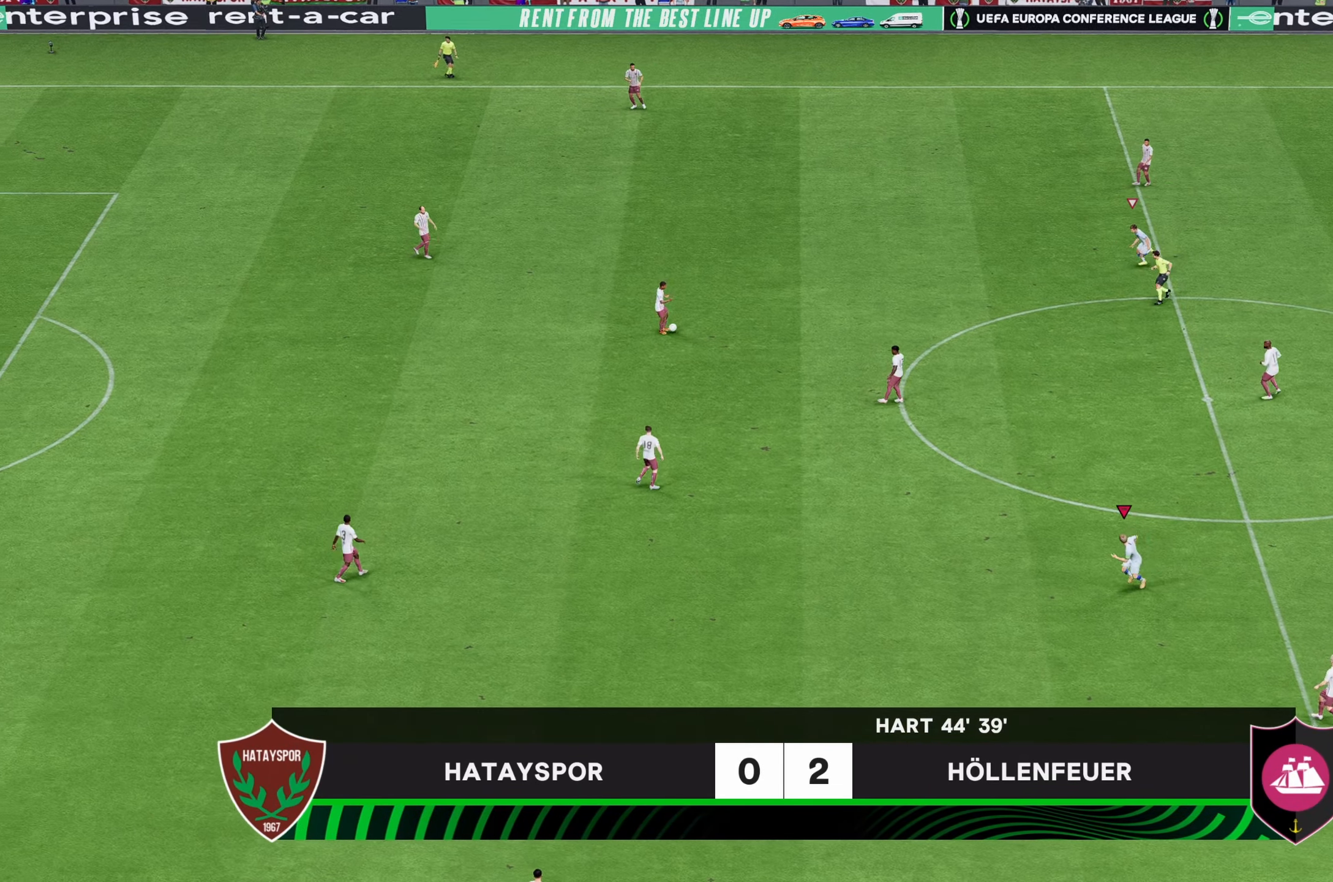
{"buttons": [], "left_stick": "down-left", "right_stick": "center", "events": []}
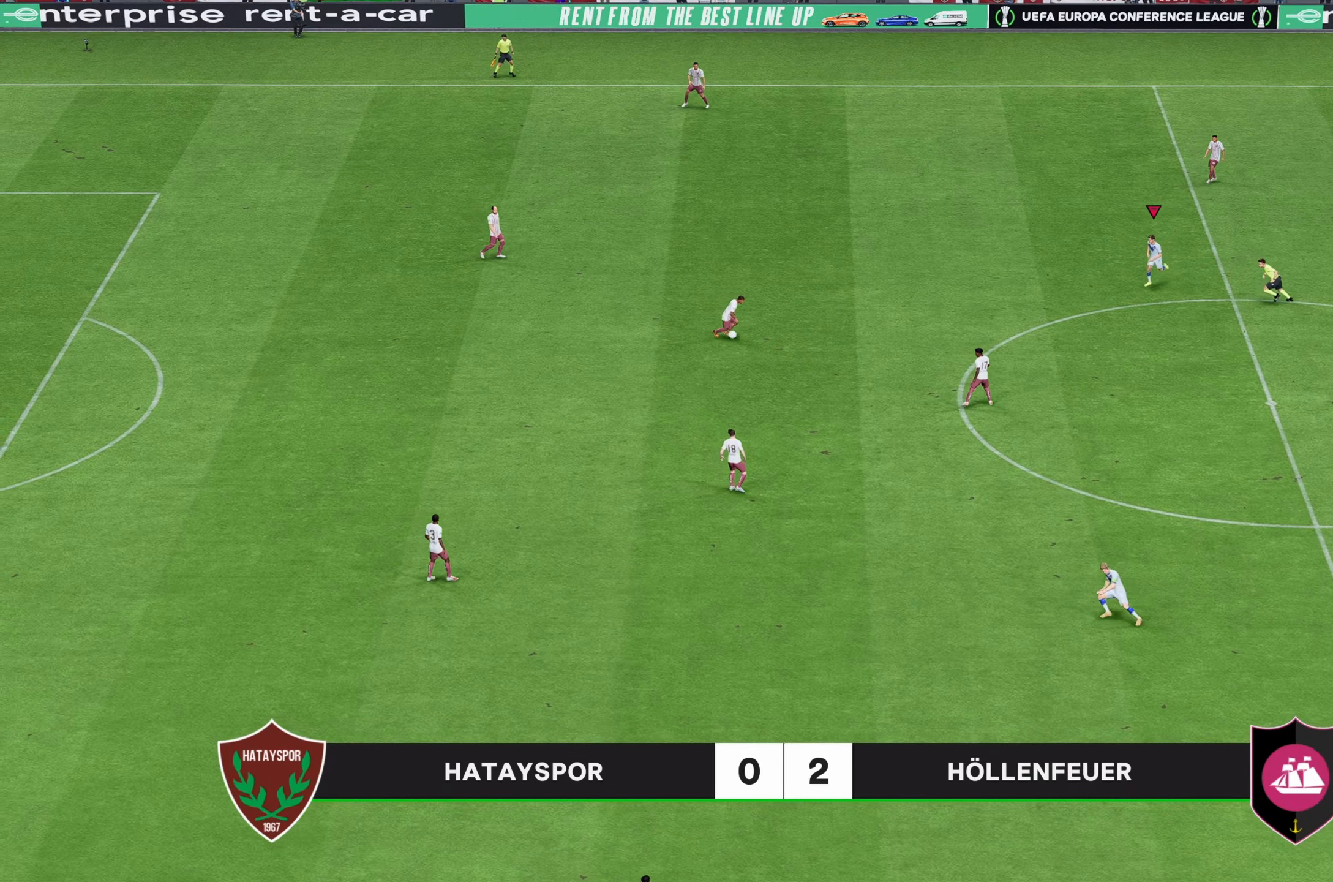
{"buttons": [], "left_stick": "down", "right_stick": "center", "events": [[367, "left_stick", "down"]]}
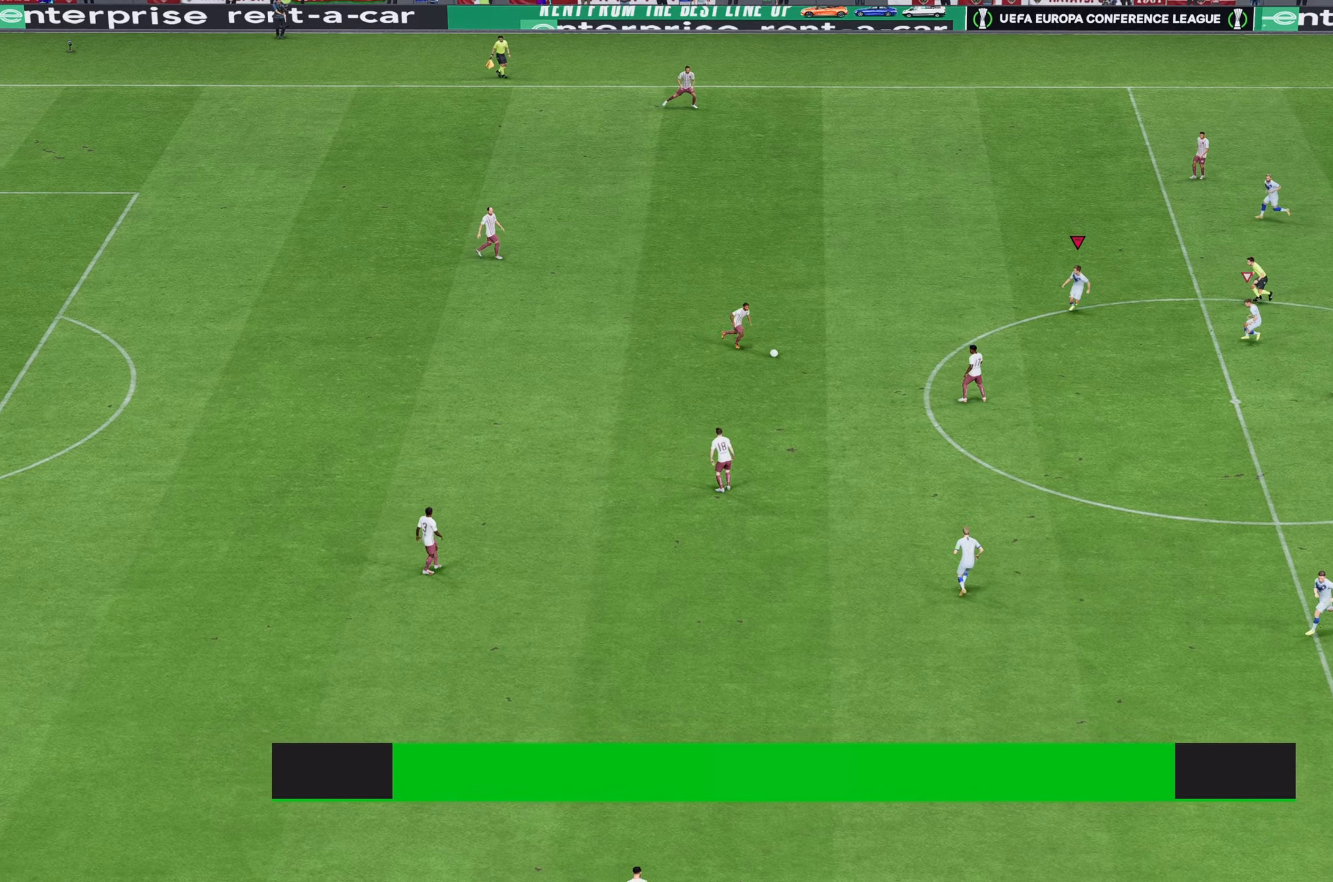
{"buttons": [], "left_stick": "down", "right_stick": "center", "events": []}
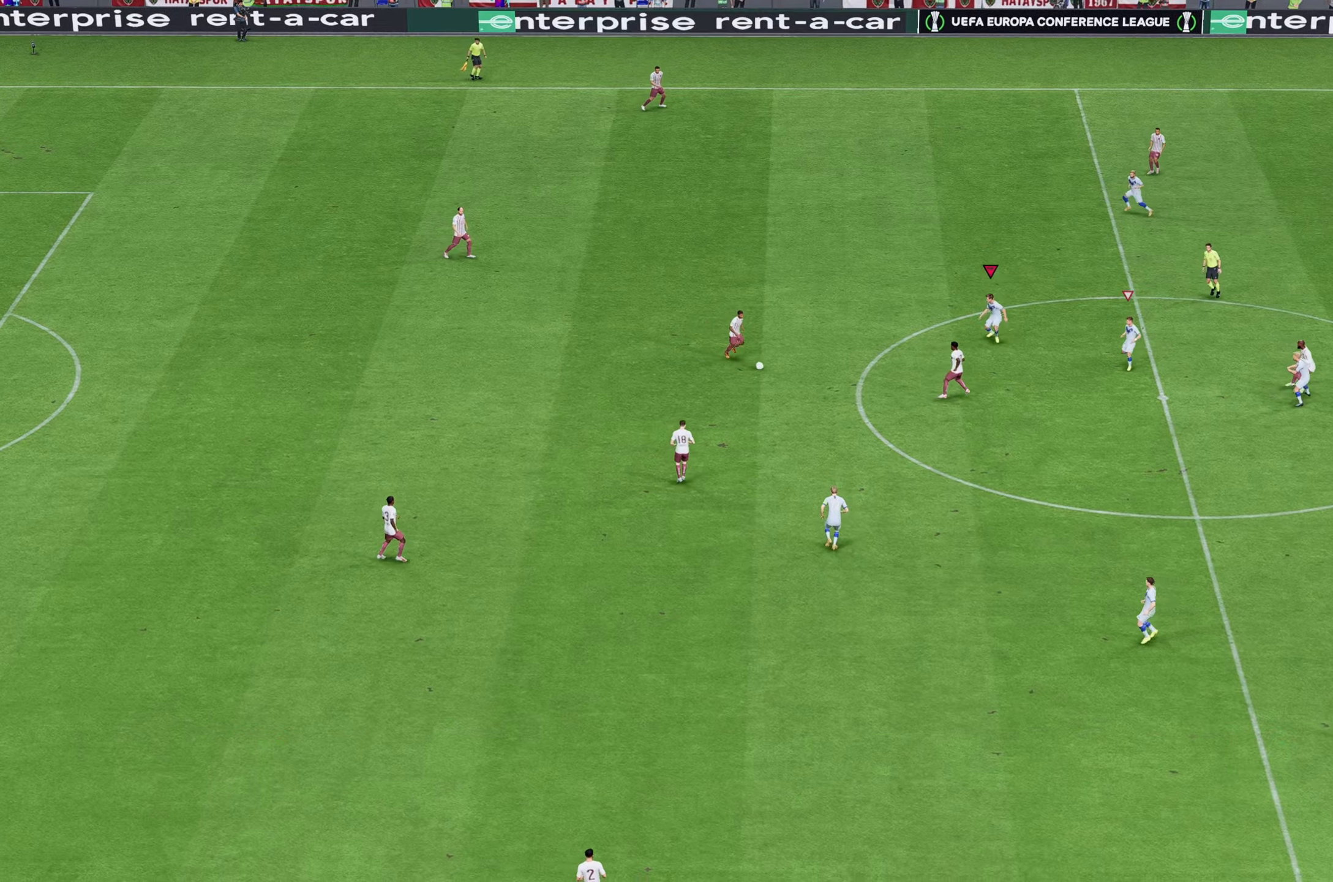
{"buttons": [], "left_stick": "left", "right_stick": "center", "events": [[66, "left_stick", "down-left"], [333, "left_stick", "left"]]}
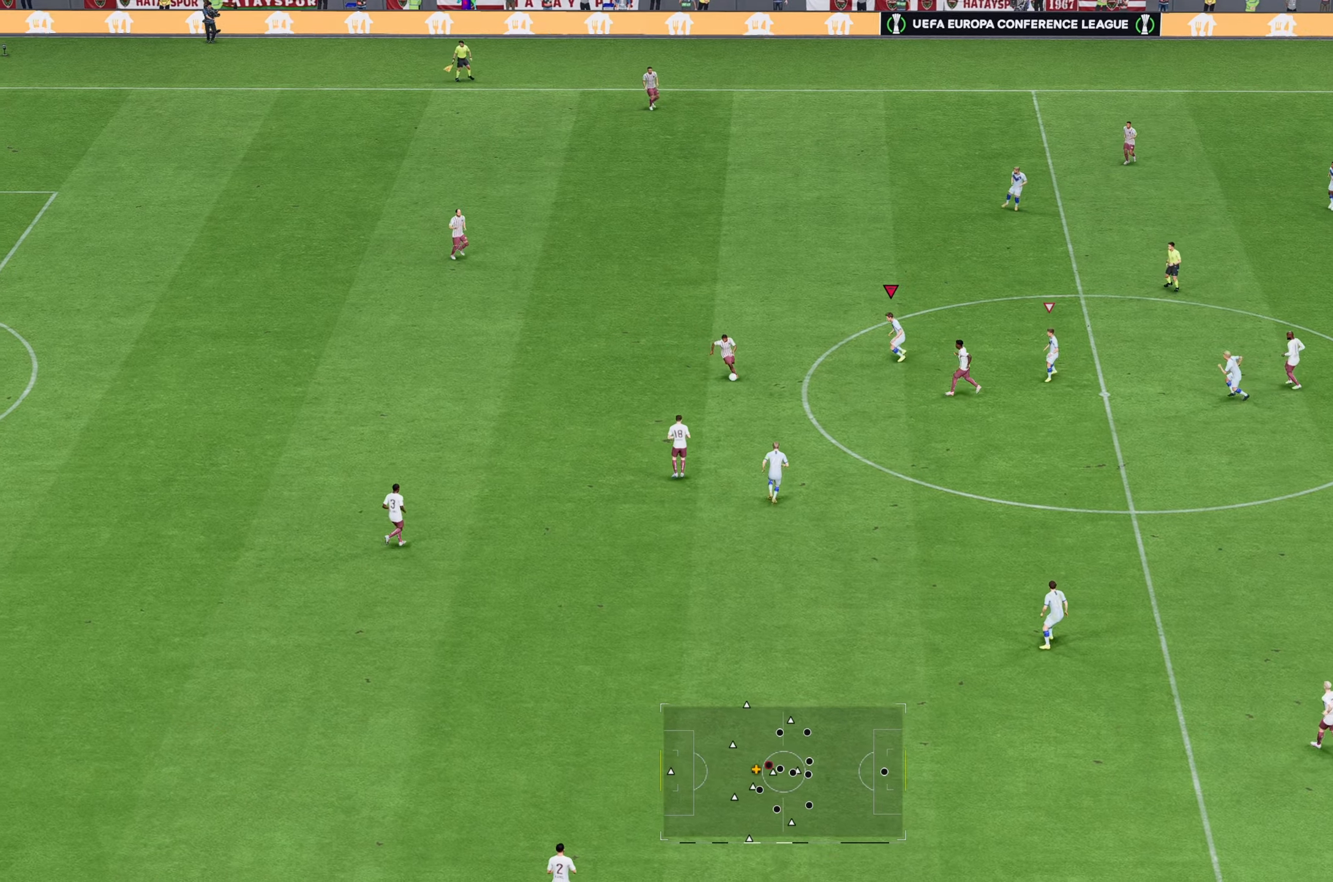
{"buttons": [], "left_stick": "down-left", "right_stick": "center", "events": [[66, "left_stick", "down-left"], [200, "left_stick", "down"], [400, "left_stick", "down-left"]]}
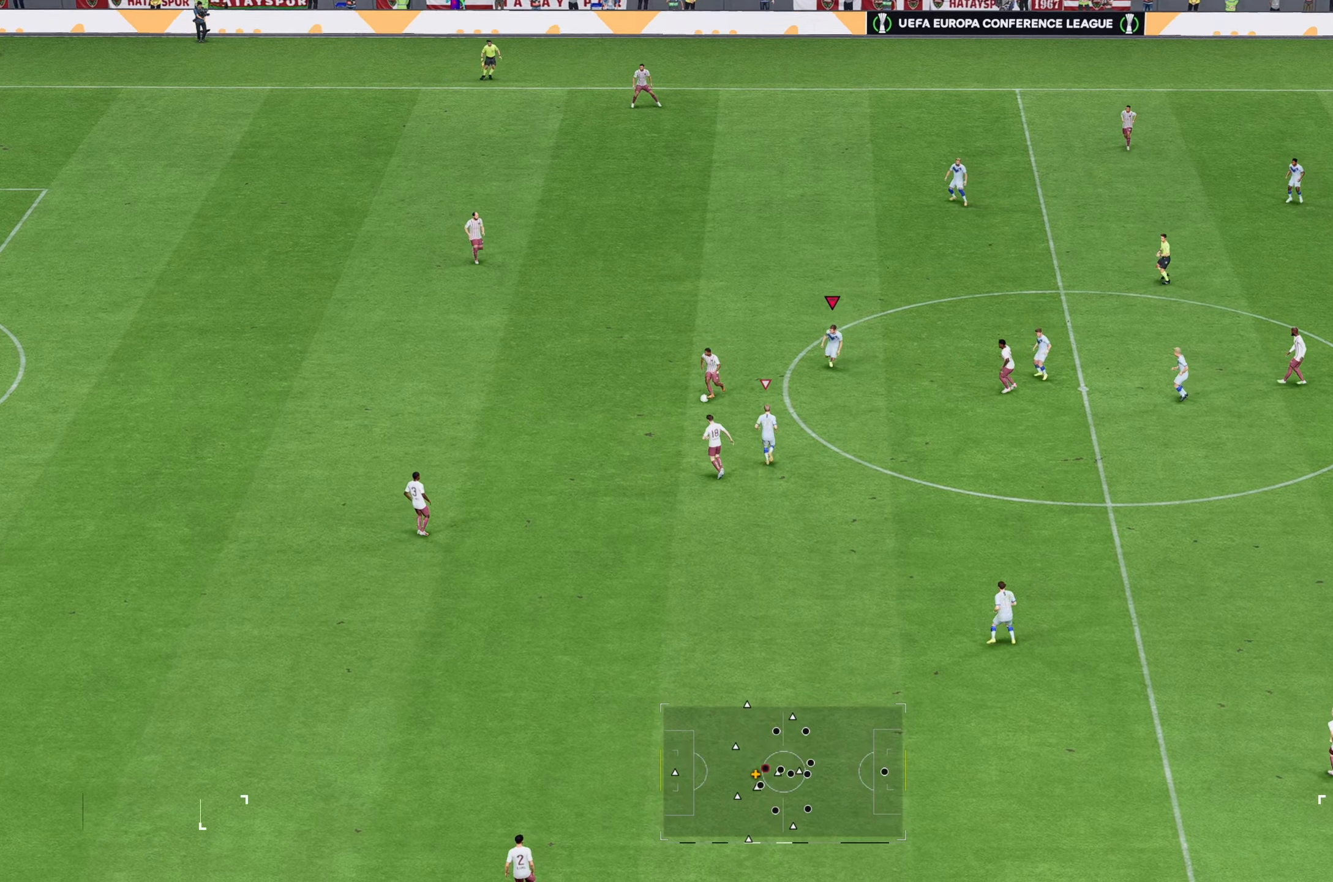
{"buttons": [], "left_stick": "left", "right_stick": "center", "events": [[433, "left_stick", "left"]]}
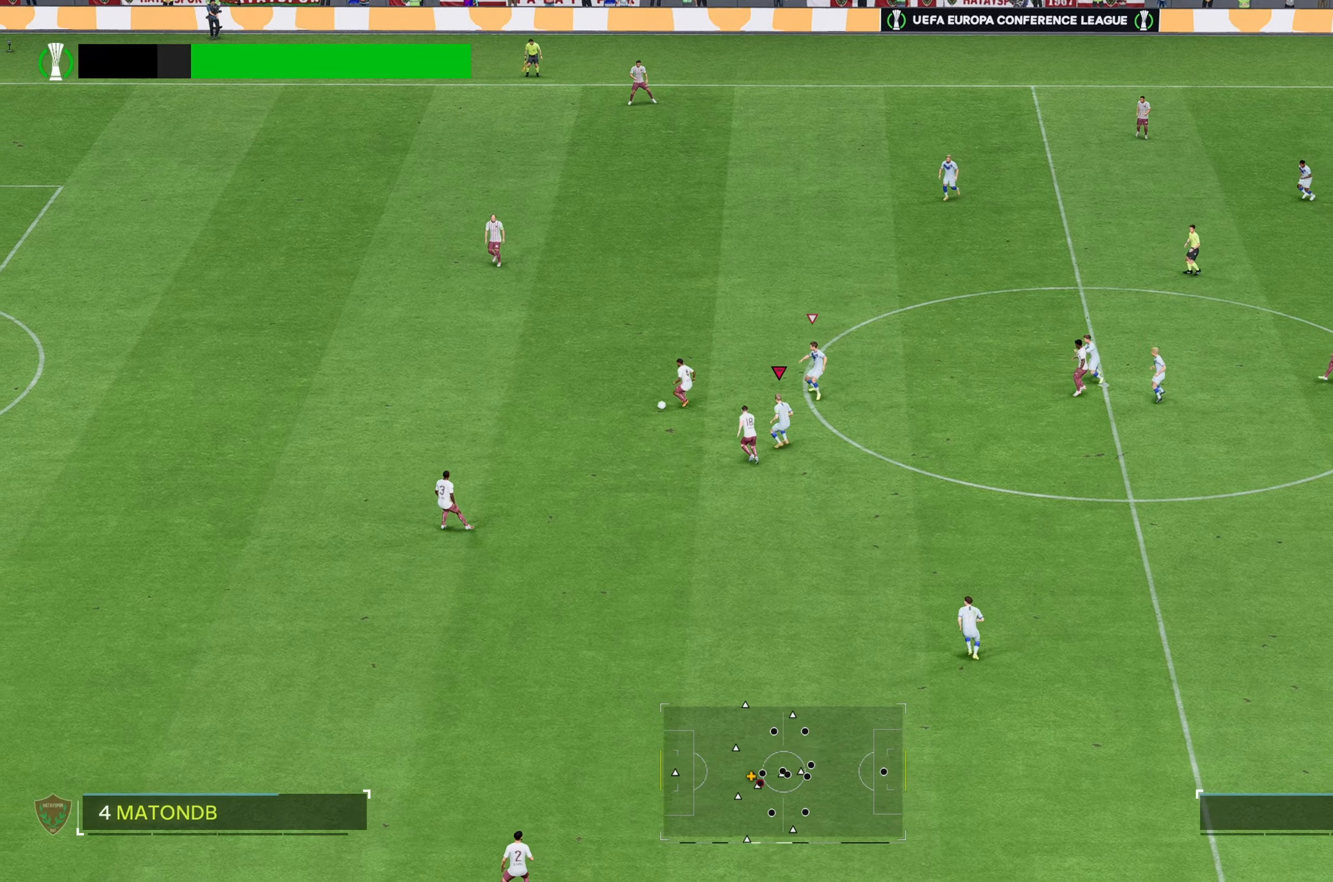
{"buttons": [], "left_stick": "left", "right_stick": "center", "events": [[300, "left_stick", "up-left"], [500, "left_stick", "left"]]}
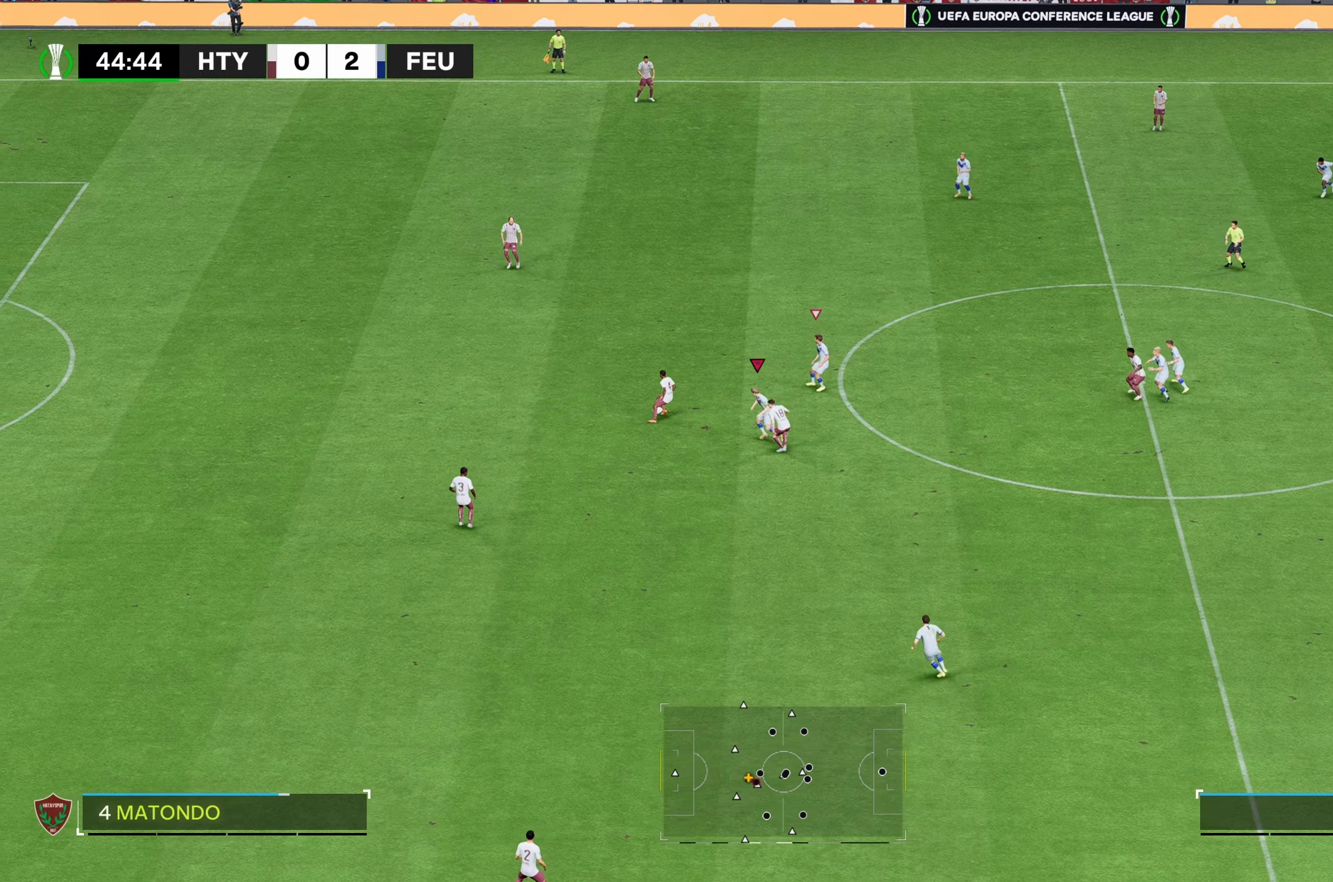
{"buttons": [], "left_stick": "up", "right_stick": "center", "events": [[366, "left_stick", "up-left"], [500, "left_stick", "up"]]}
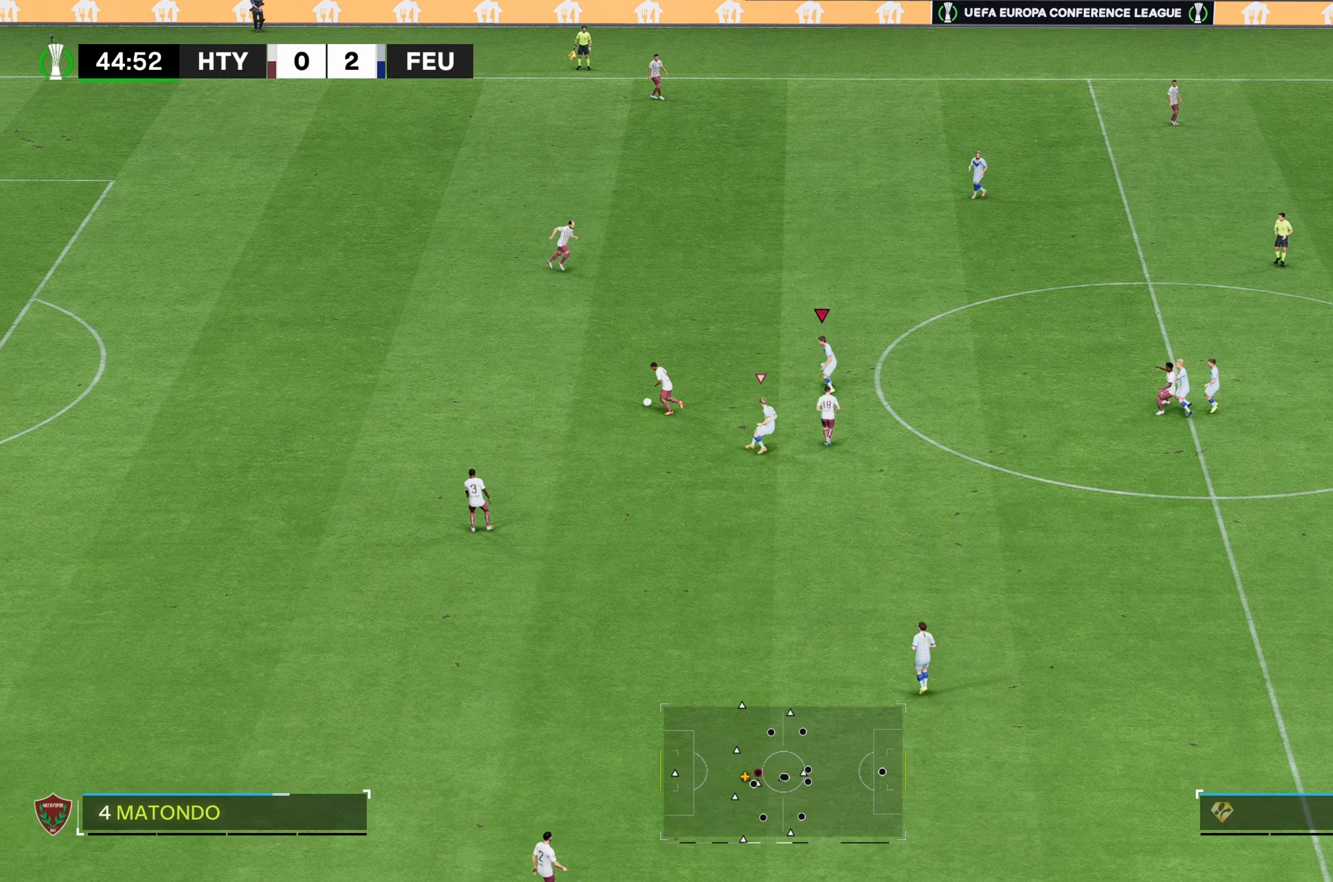
{"buttons": [], "left_stick": "up-left", "right_stick": "center", "events": [[333, "left_stick", "up-left"]]}
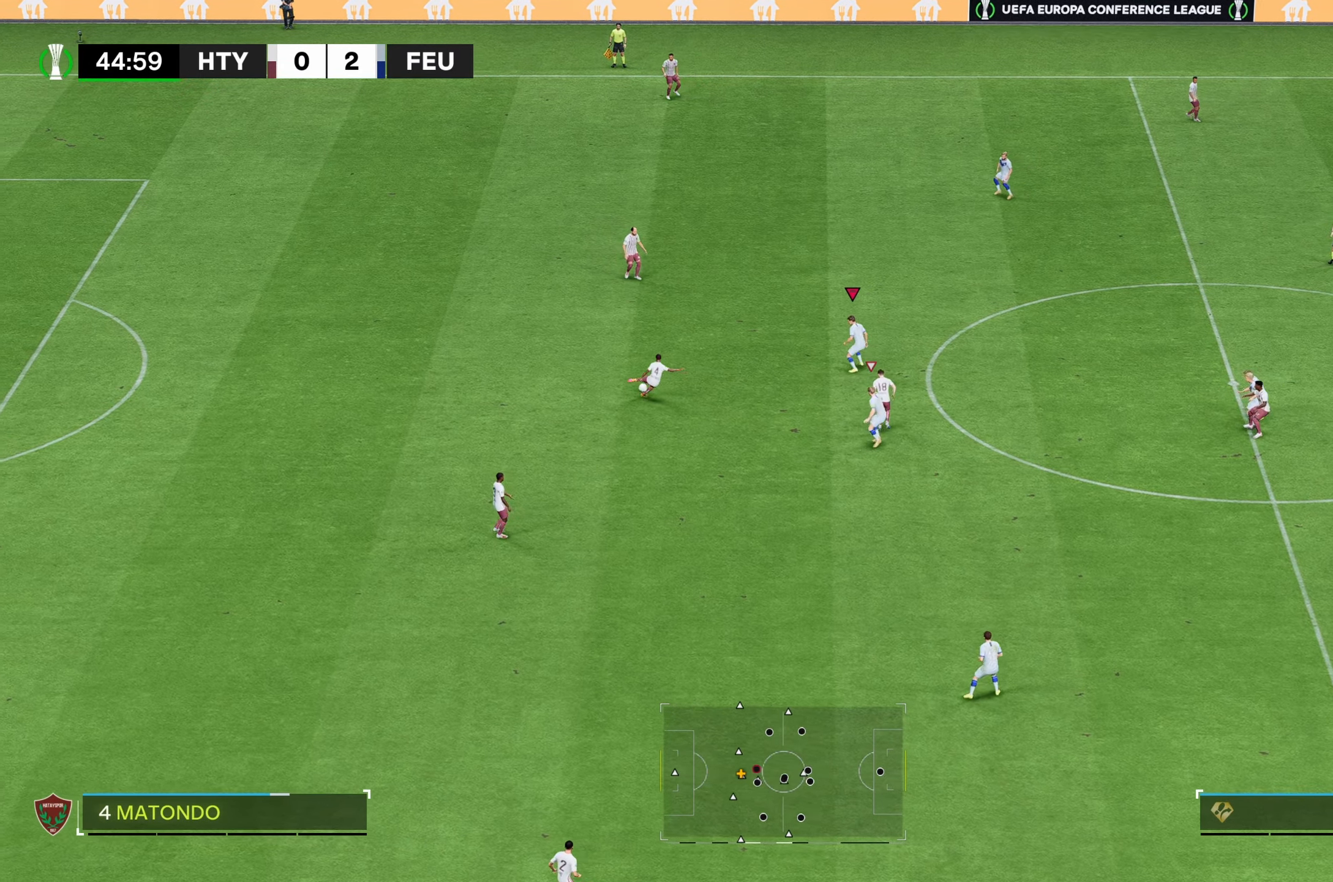
{"buttons": [], "left_stick": "down-left", "right_stick": "center", "events": [[466, "left_stick", "down-left"]]}
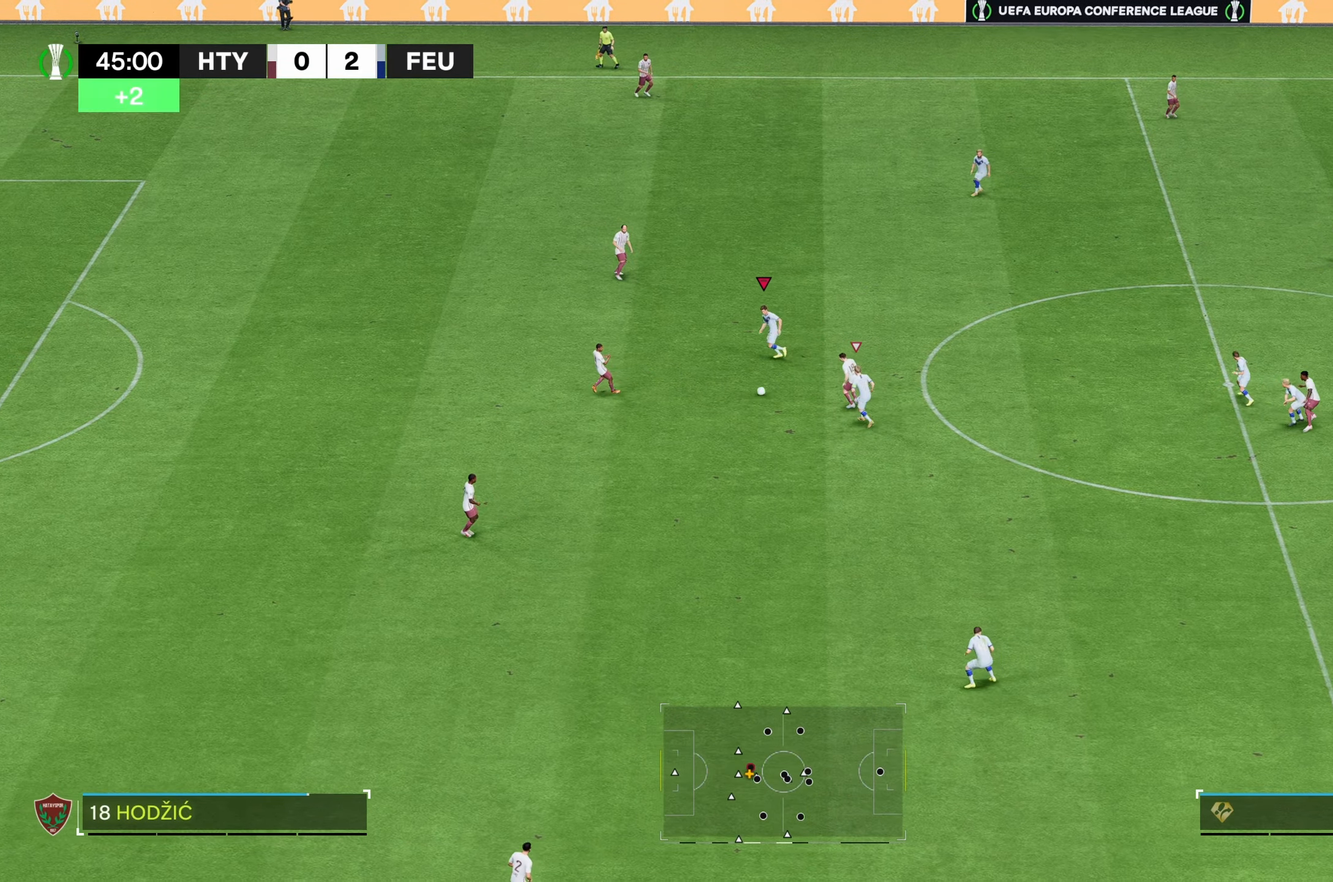
{"buttons": [], "left_stick": "up", "right_stick": "center", "events": [[233, "left_stick", "up-left"], [466, "left_stick", "up"]]}
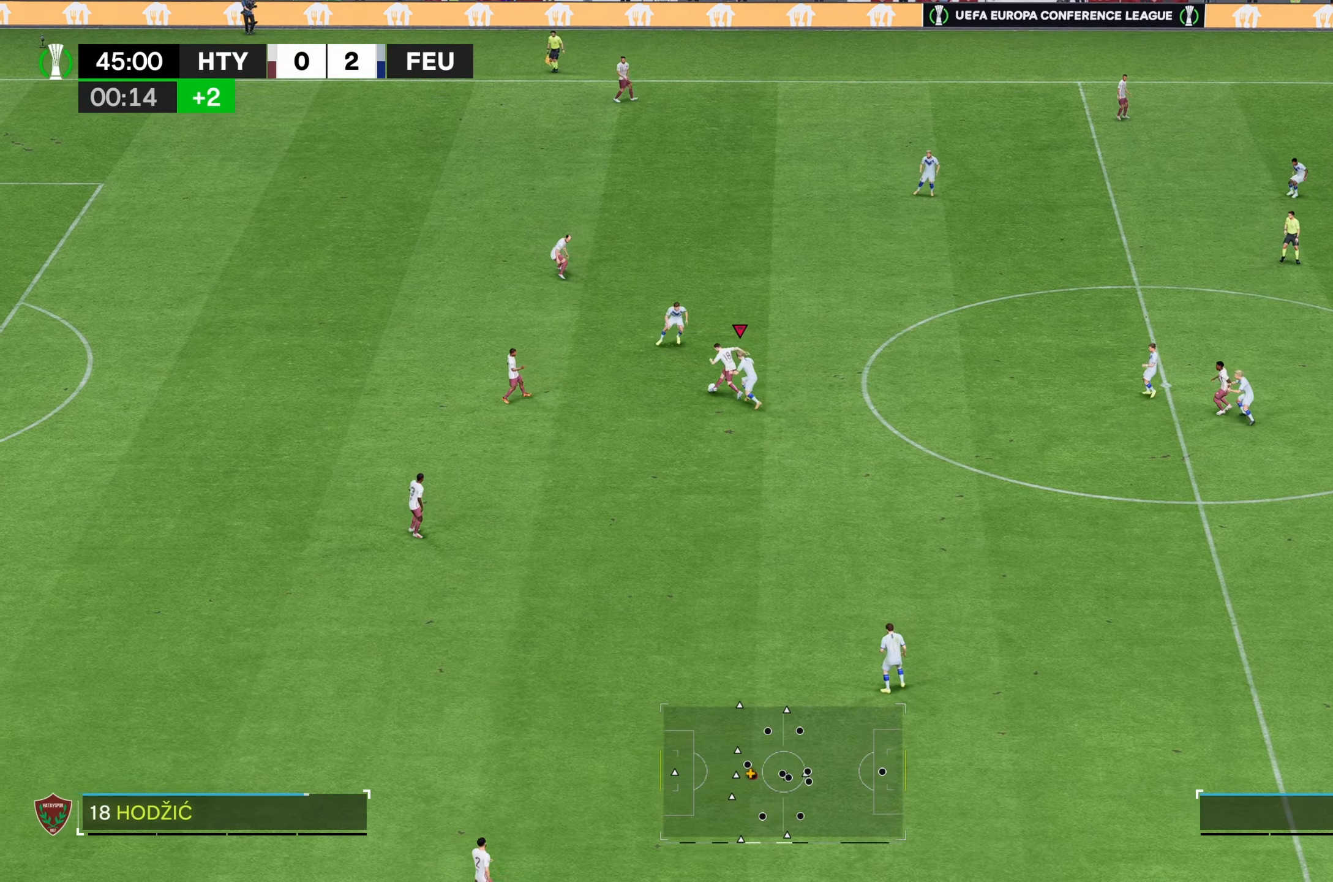
{"buttons": [], "left_stick": "center", "right_stick": "center", "events": [[33, "B", "down"], [200, "B", "up"], [333, "left_stick", "left"], [433, "left_stick", "center"]]}
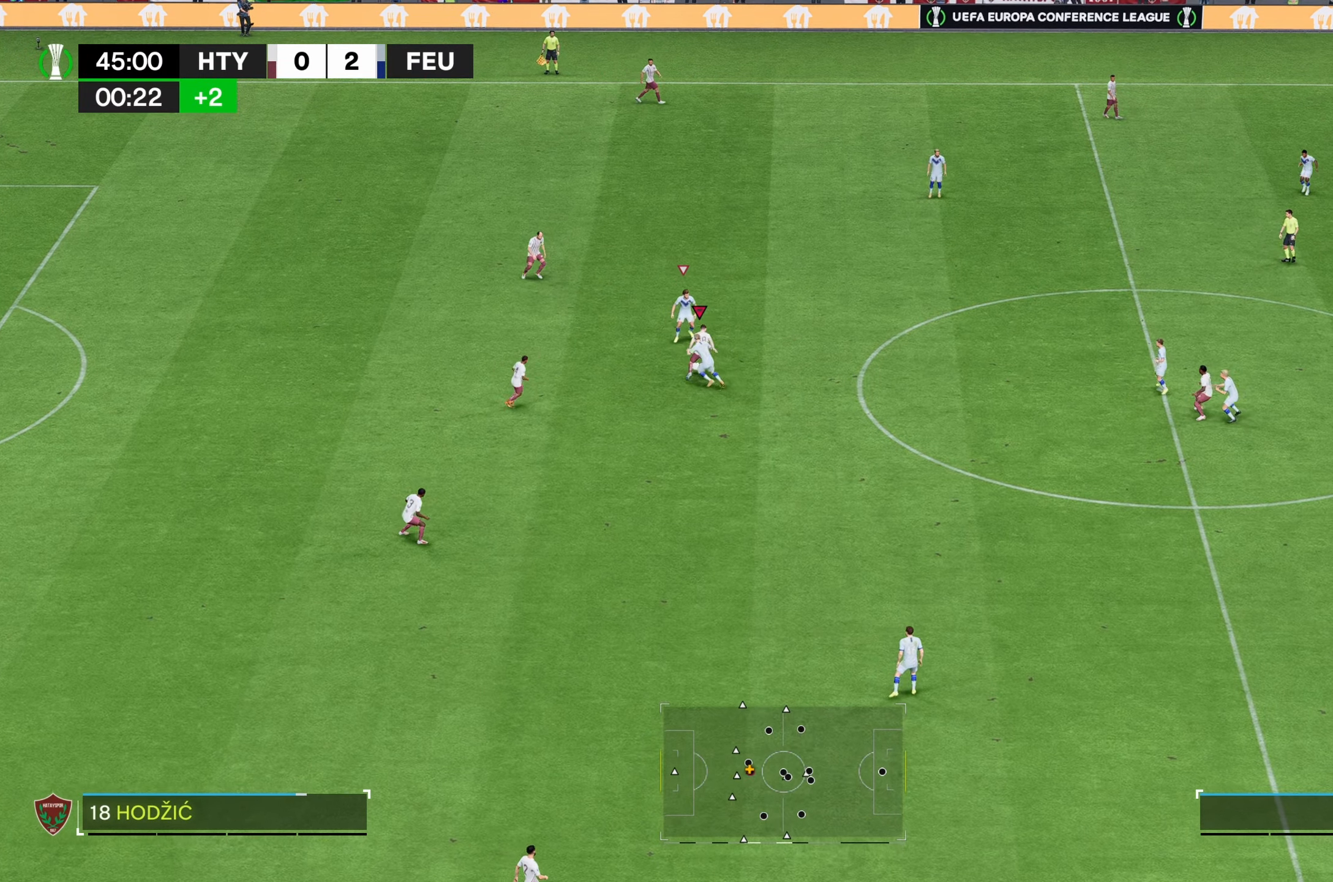
{"buttons": ["B"], "left_stick": "down-right", "right_stick": "center", "events": [[66, "B", "down"], [467, "left_stick", "down-right"]]}
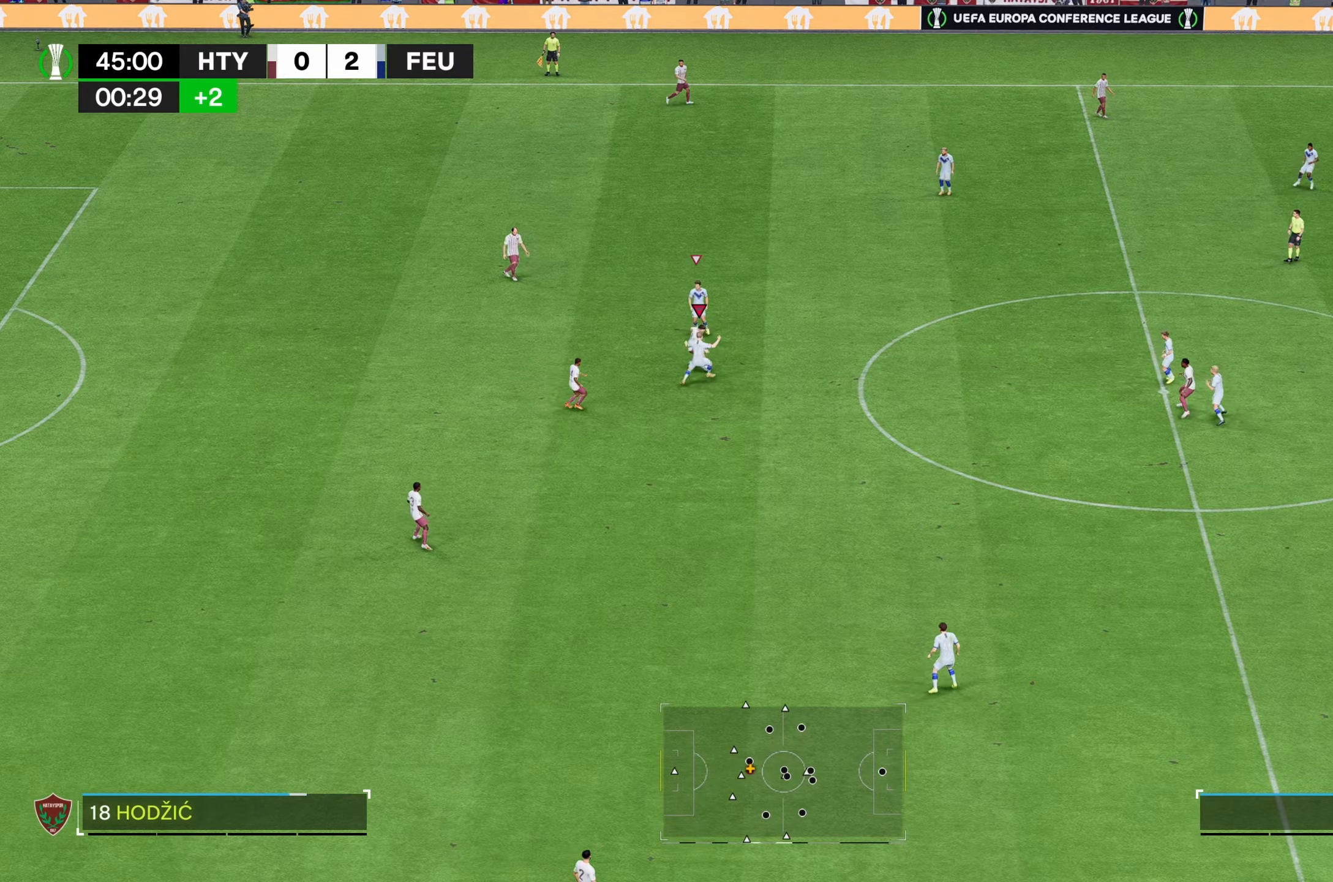
{"buttons": [], "left_stick": "up-right", "right_stick": "center", "events": [[67, "B", "up"], [400, "left_stick", "right"], [500, "left_stick", "up-right"]]}
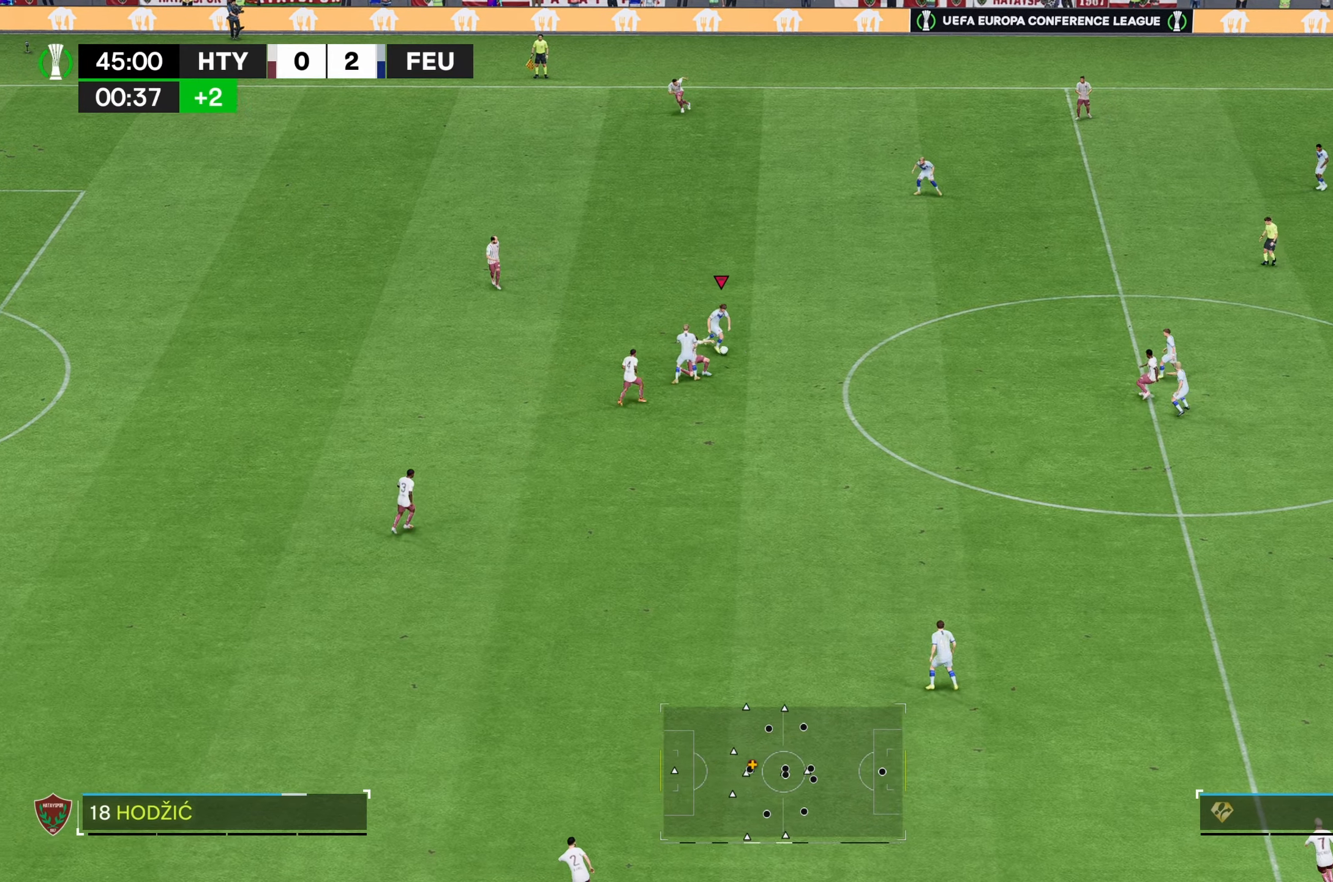
{"buttons": [], "left_stick": "up", "right_stick": "center", "events": [[133, "left_stick", "up"]]}
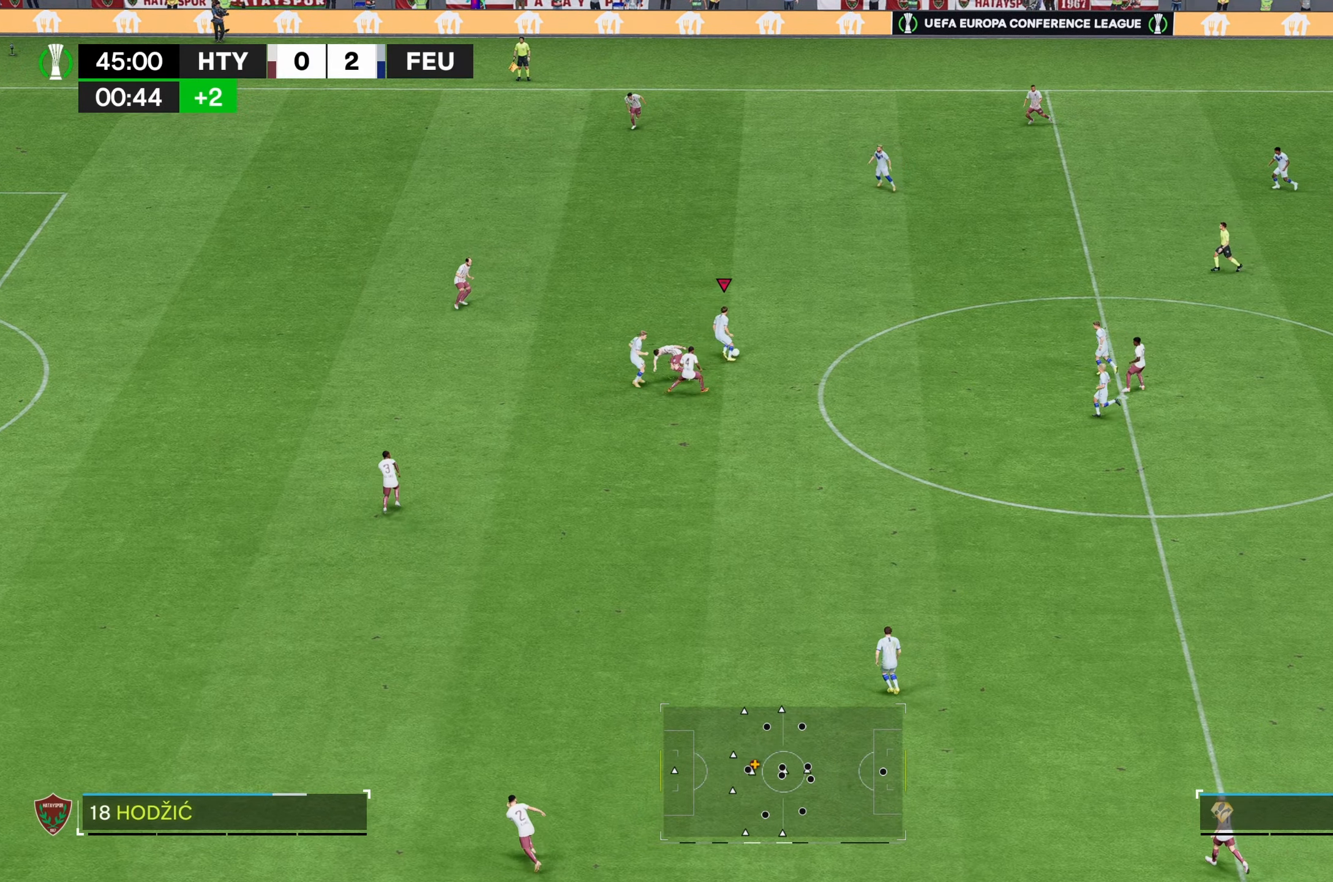
{"buttons": [], "left_stick": "up-left", "right_stick": "center", "events": [[267, "left_stick", "up-left"]]}
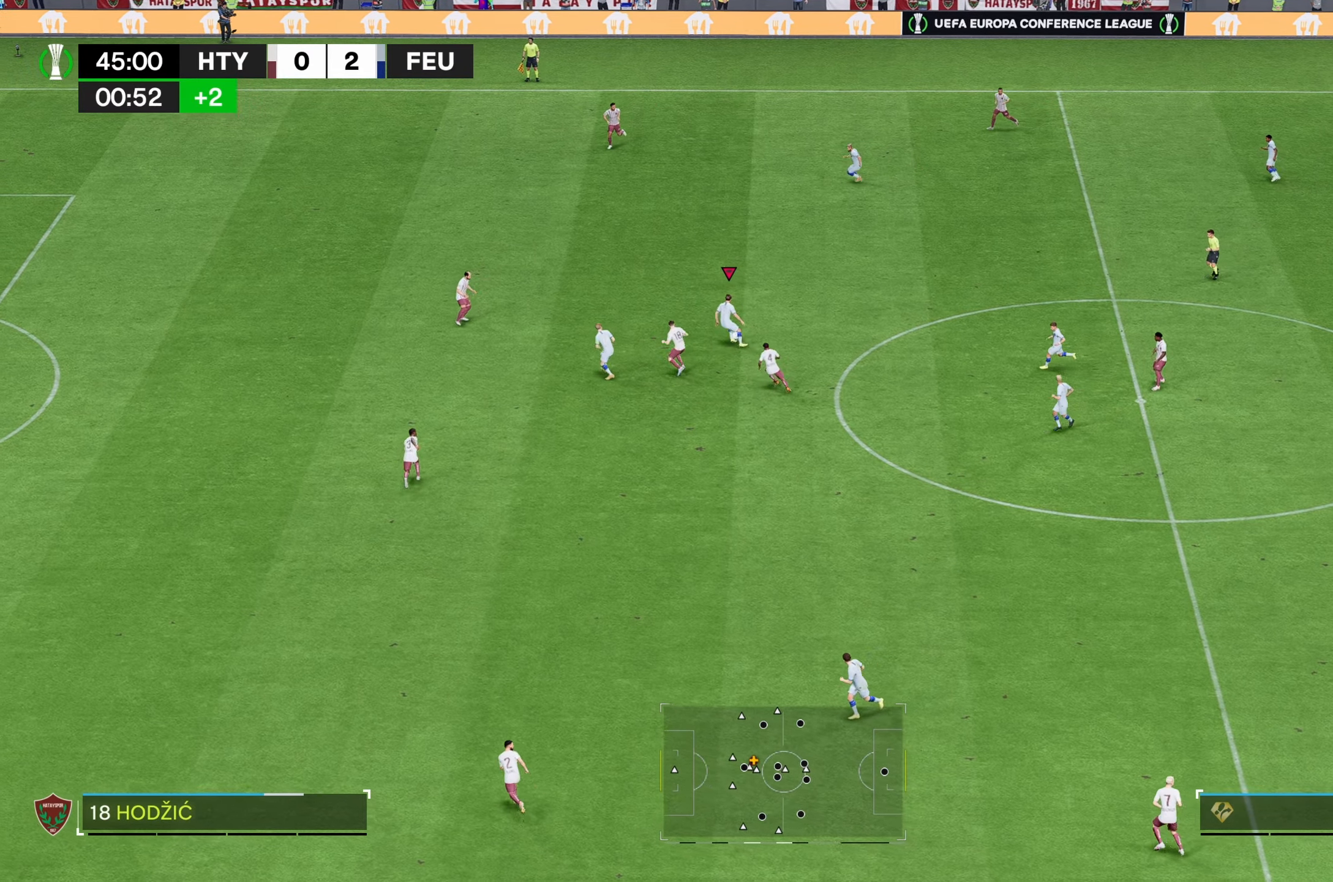
{"buttons": [], "left_stick": "up-left", "right_stick": "center", "events": []}
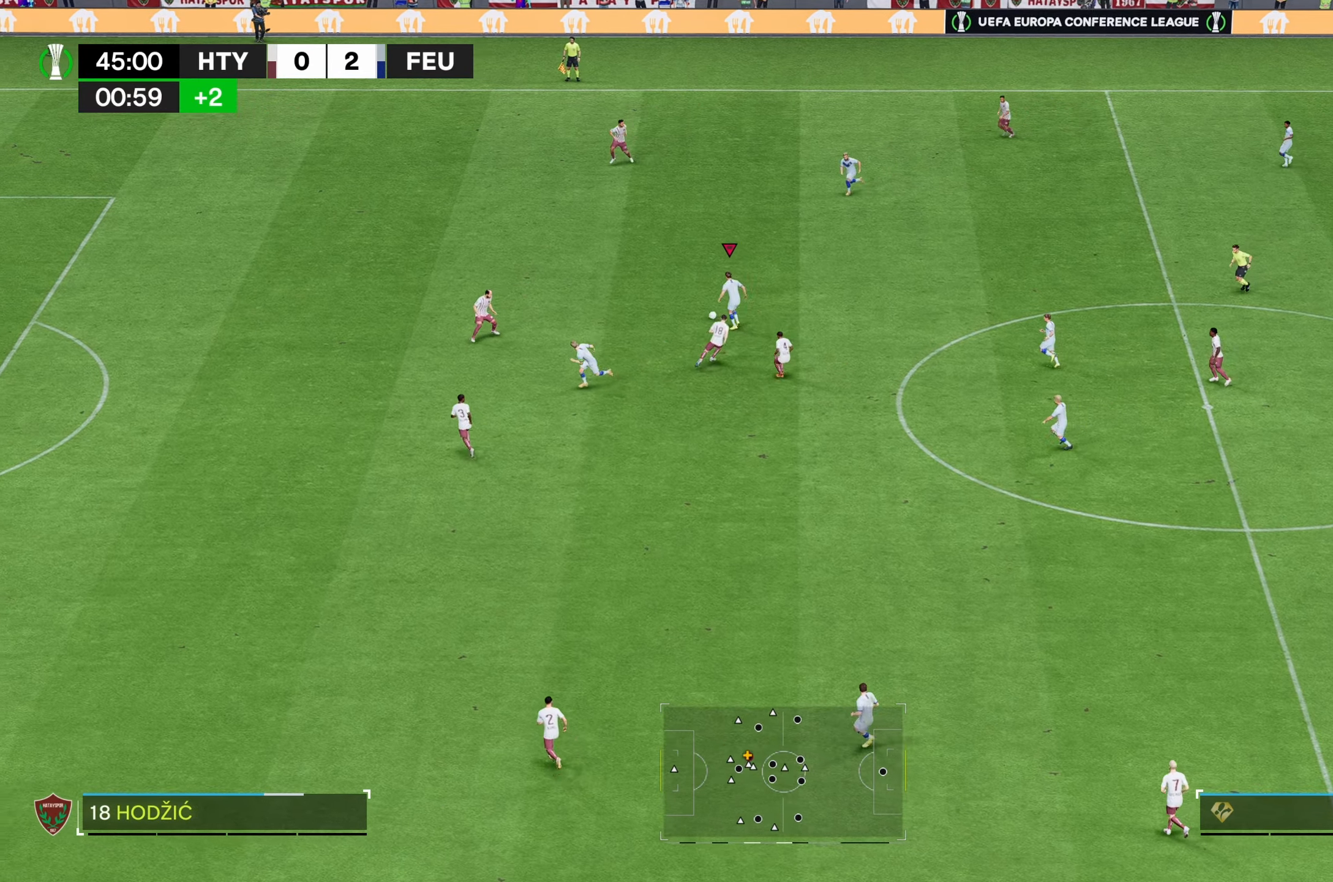
{"buttons": [], "left_stick": "down-left", "right_stick": "center", "events": [[150, "left_stick", "left"], [383, "left_stick", "down-left"]]}